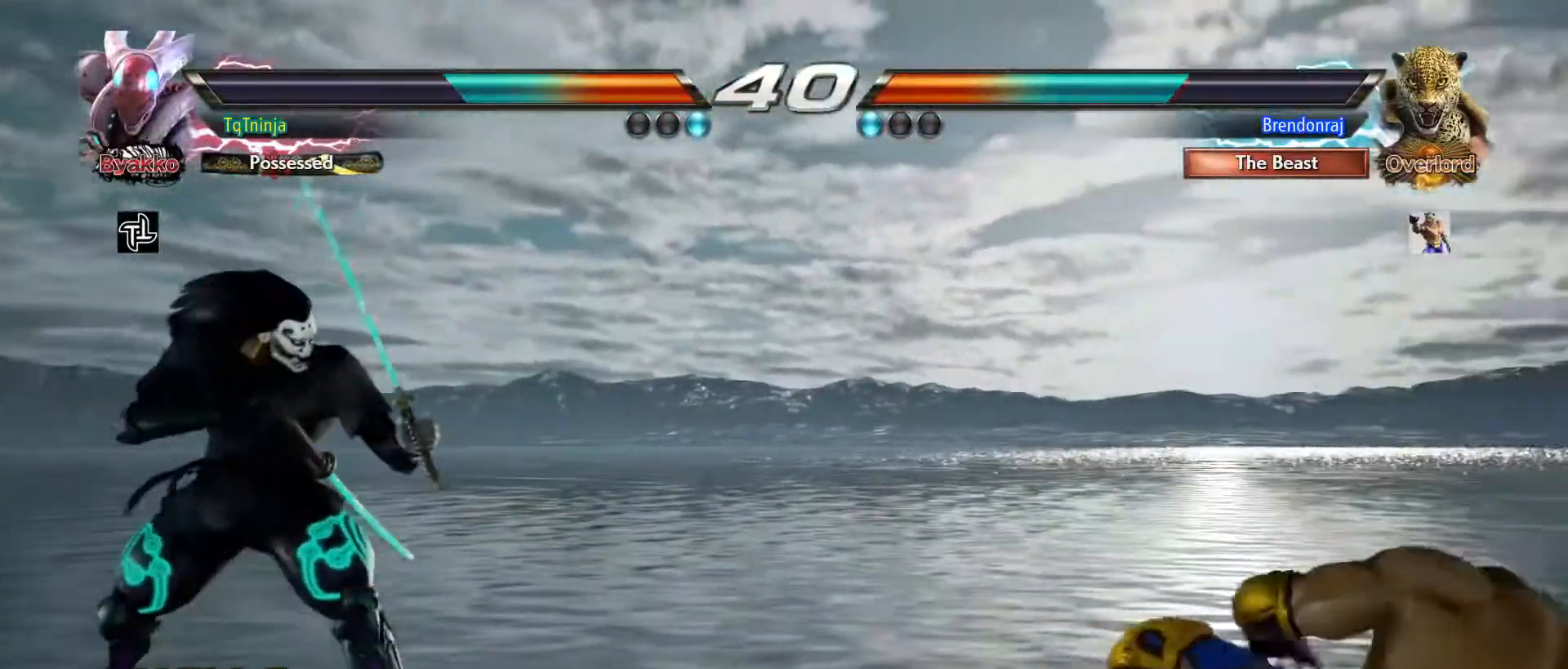
Gameplay with a controller (arcade stick); each line is a JSON object with the inputs held at the frame after it (dt_ms = milliseconds from this image to that frame). "events" lists button and stick changes between this image and that frame as [ms after this image, input, new state], when the widget could be followed in between. Not read: L3 R3.
{"dt_ms": 500, "buttons": [], "left_stick": "center", "events": [[33, "CROSS", "down"], [117, "CROSS", "up"], [133, "left_stick", "center"], [217, "SQUARE", "down"], [217, "TRIANGLE", "down"], [283, "SQUARE", "up"], [300, "TRIANGLE", "up"]]}
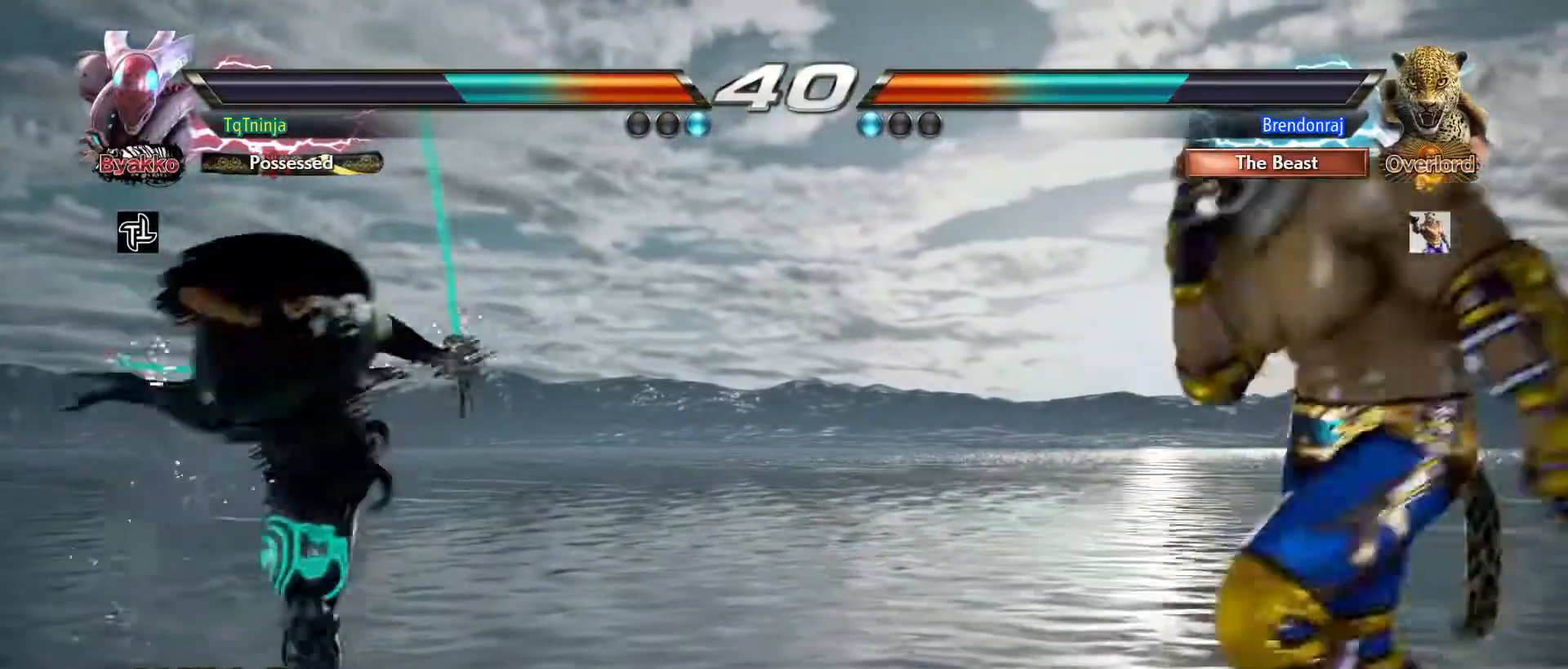
{"dt_ms": 500, "buttons": [], "left_stick": "left", "events": [[267, "left_stick", "left"], [433, "left_stick", "center"], [500, "left_stick", "left"]]}
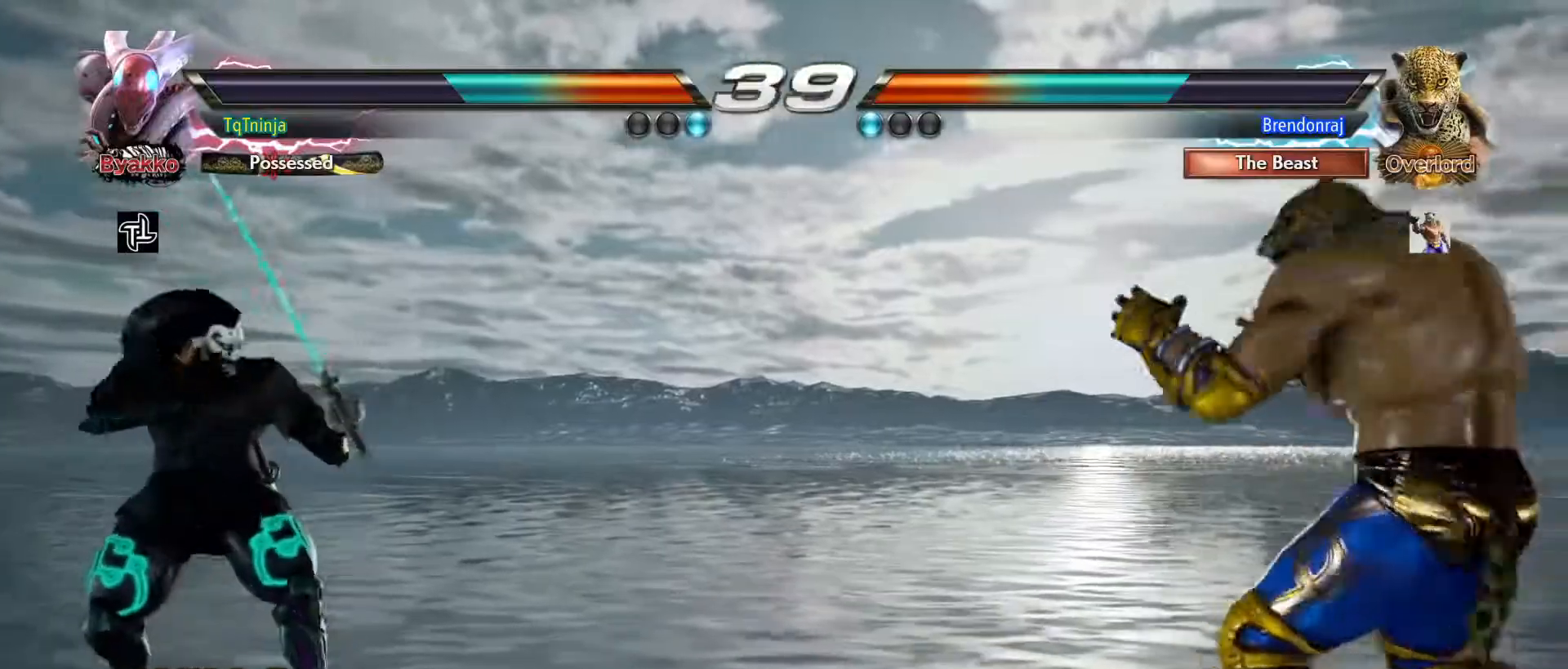
{"dt_ms": 500, "buttons": [], "left_stick": "center", "events": [[100, "left_stick", "right"], [183, "left_stick", "center"], [233, "left_stick", "right"], [400, "CIRCLE", "down"], [400, "CROSS", "down"], [483, "CROSS", "up"], [483, "left_stick", "center"], [500, "CIRCLE", "up"]]}
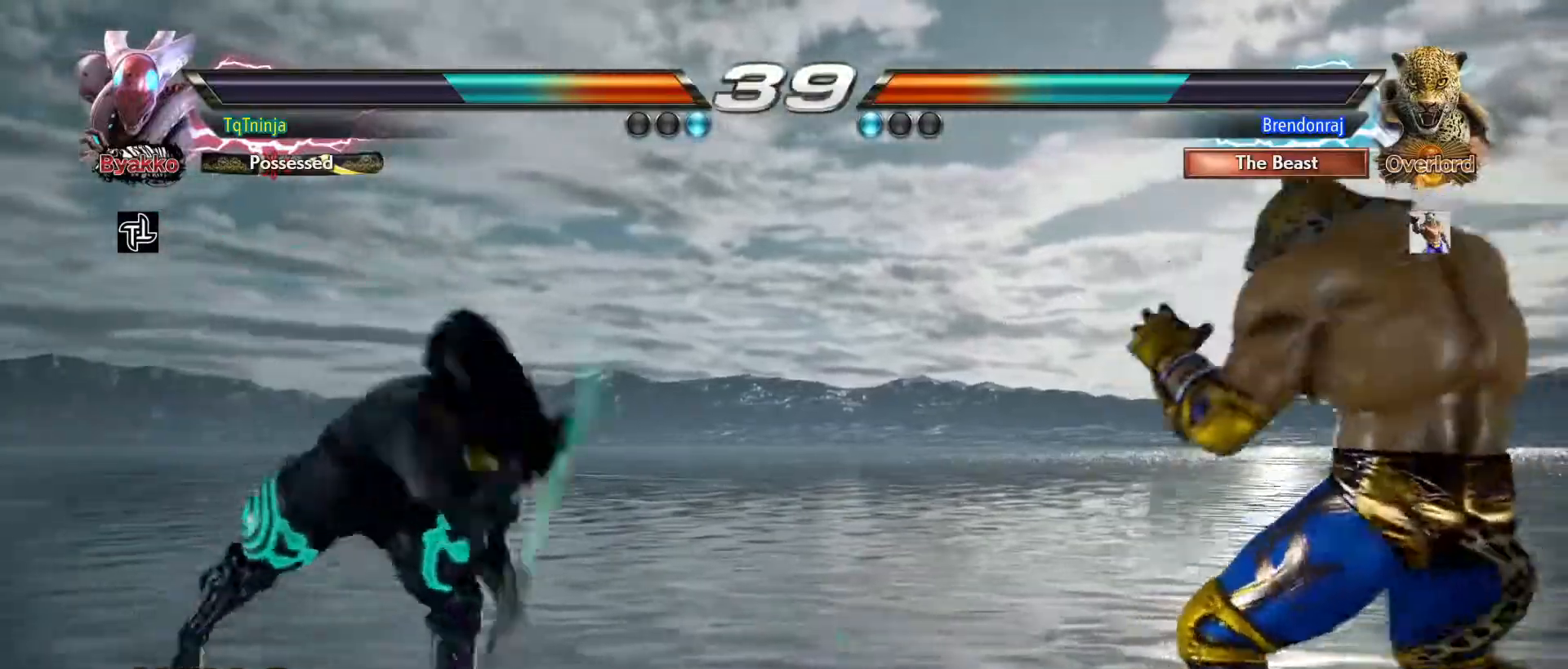
{"dt_ms": 500, "buttons": [], "left_stick": "center", "events": [[100, "SQUARE", "down"], [100, "TRIANGLE", "down"], [167, "SQUARE", "up"], [167, "TRIANGLE", "up"]]}
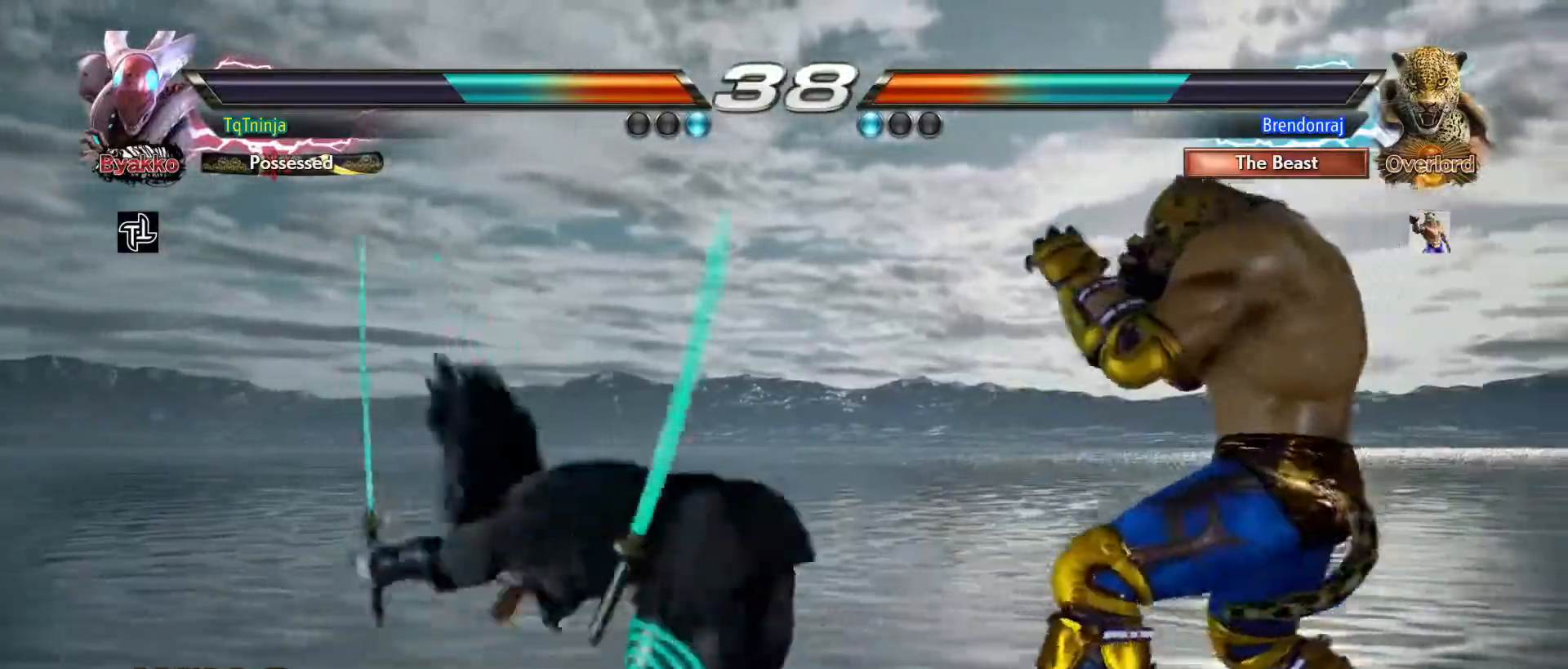
{"dt_ms": 500, "buttons": [], "left_stick": "center", "events": [[200, "CIRCLE", "down"], [200, "CROSS", "down"], [217, "CROSS", "up"], [233, "CIRCLE", "up"]]}
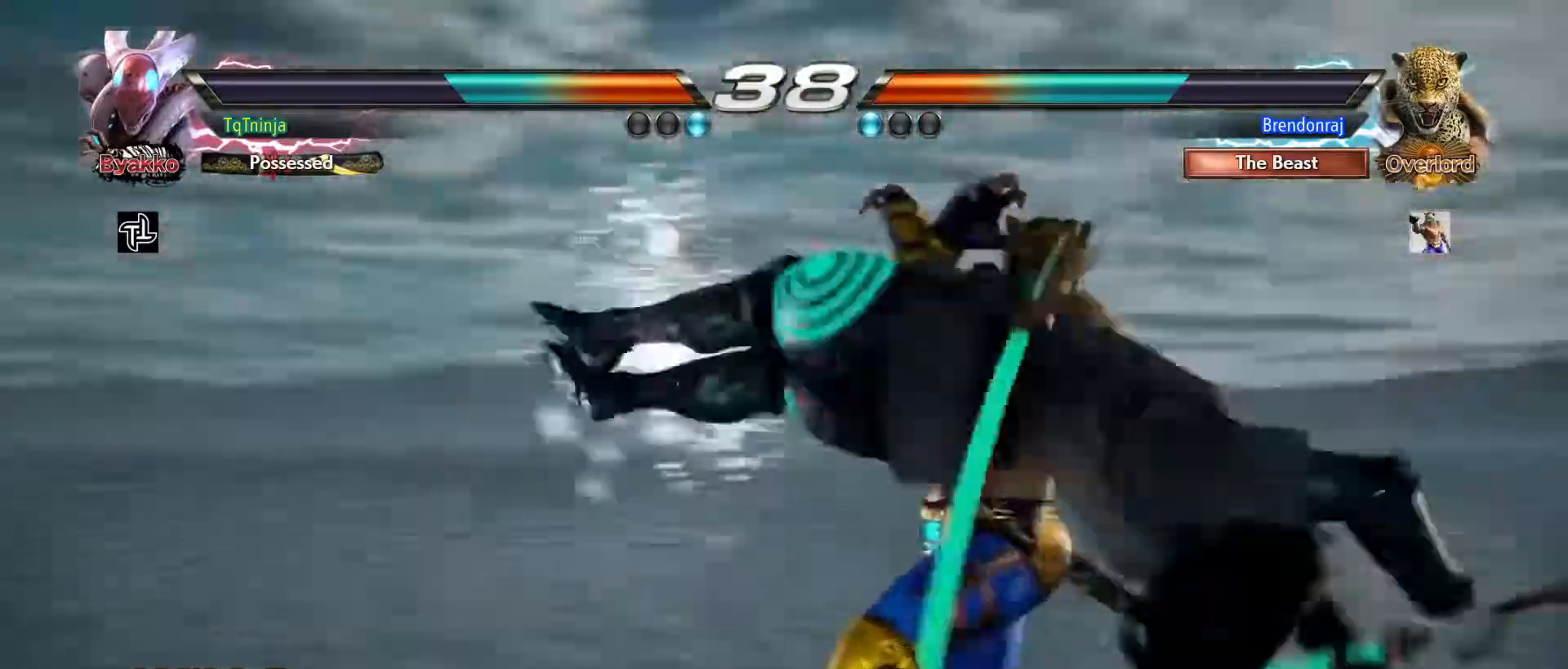
{"dt_ms": 500, "buttons": [], "left_stick": "center", "events": []}
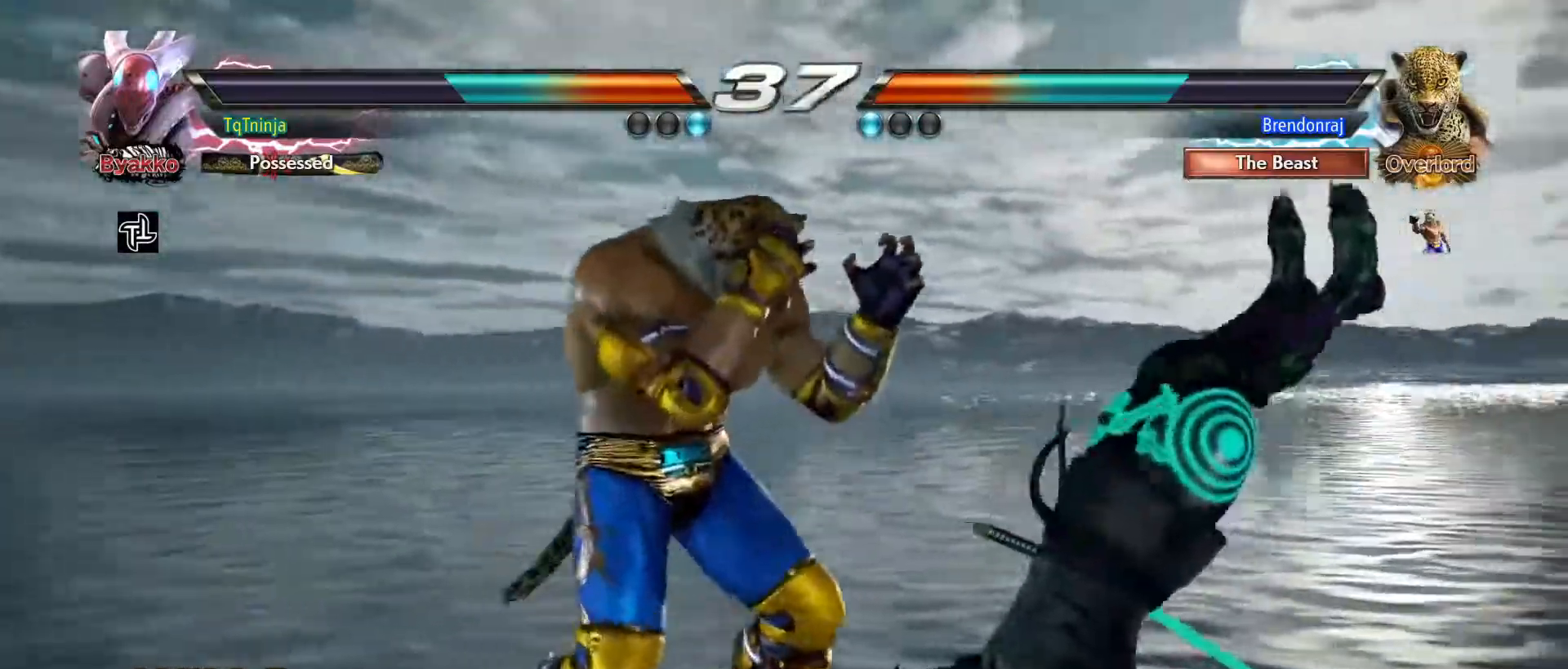
{"dt_ms": 500, "buttons": ["CIRCLE"], "left_stick": "right", "events": [[167, "left_stick", "right"], [250, "CIRCLE", "down"], [283, "CIRCLE", "up"], [333, "CIRCLE", "down"], [383, "CIRCLE", "up"], [433, "CIRCLE", "down"]]}
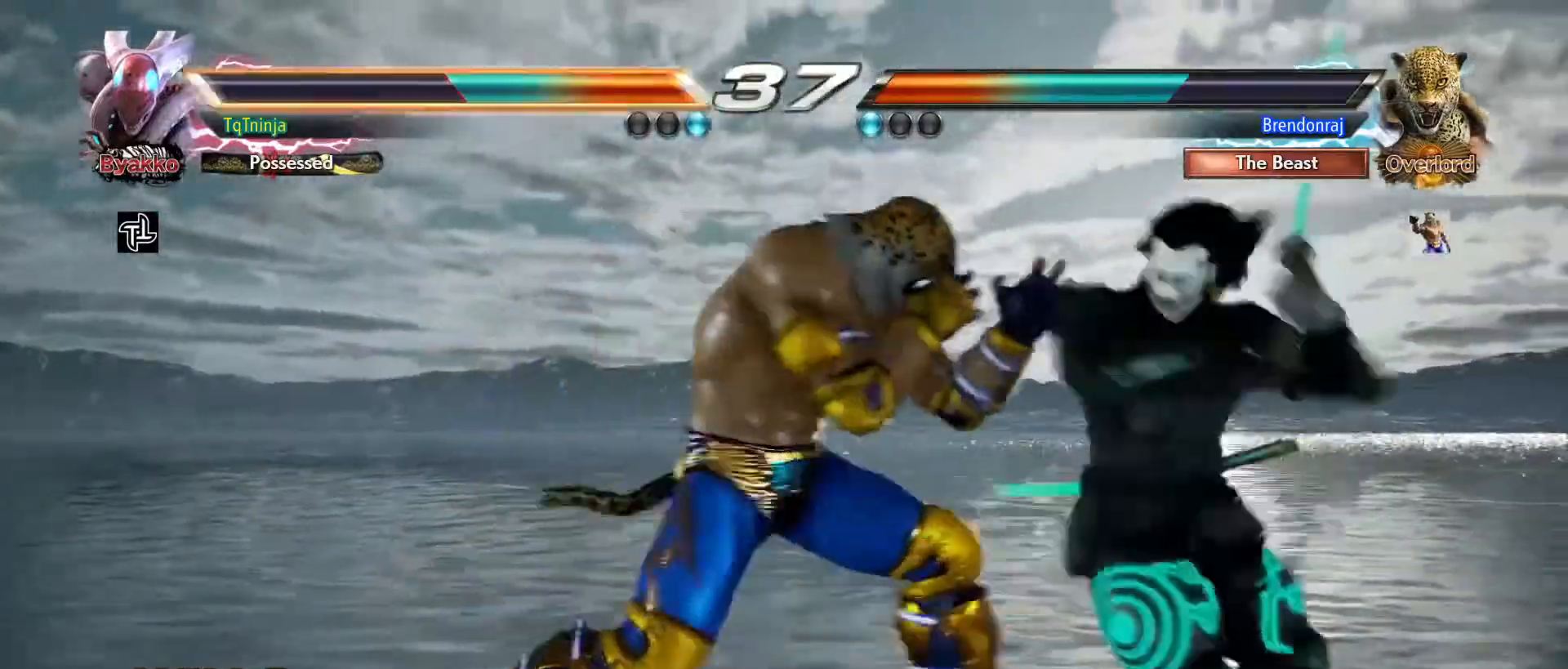
{"dt_ms": 500, "buttons": ["SQUARE"], "left_stick": "down"}
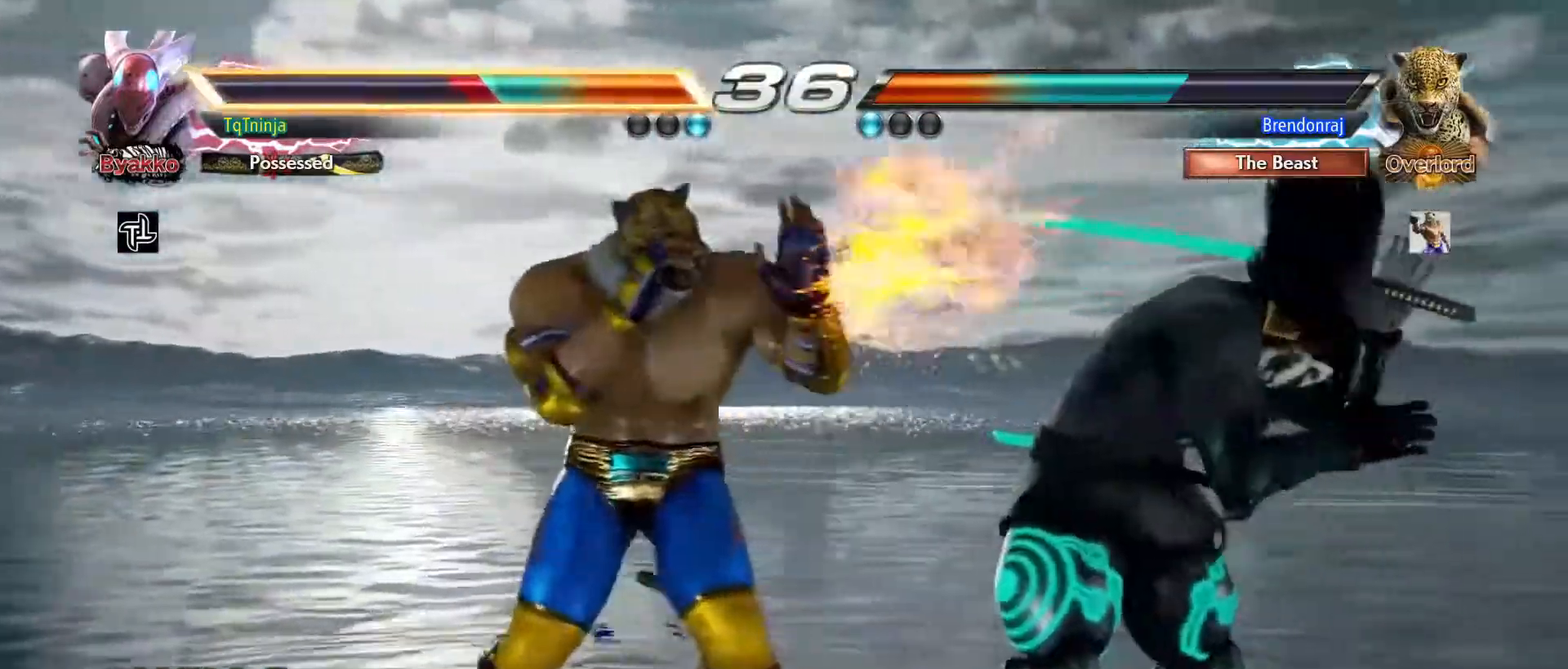
{"dt_ms": 1000, "buttons": [], "left_stick": "down"}
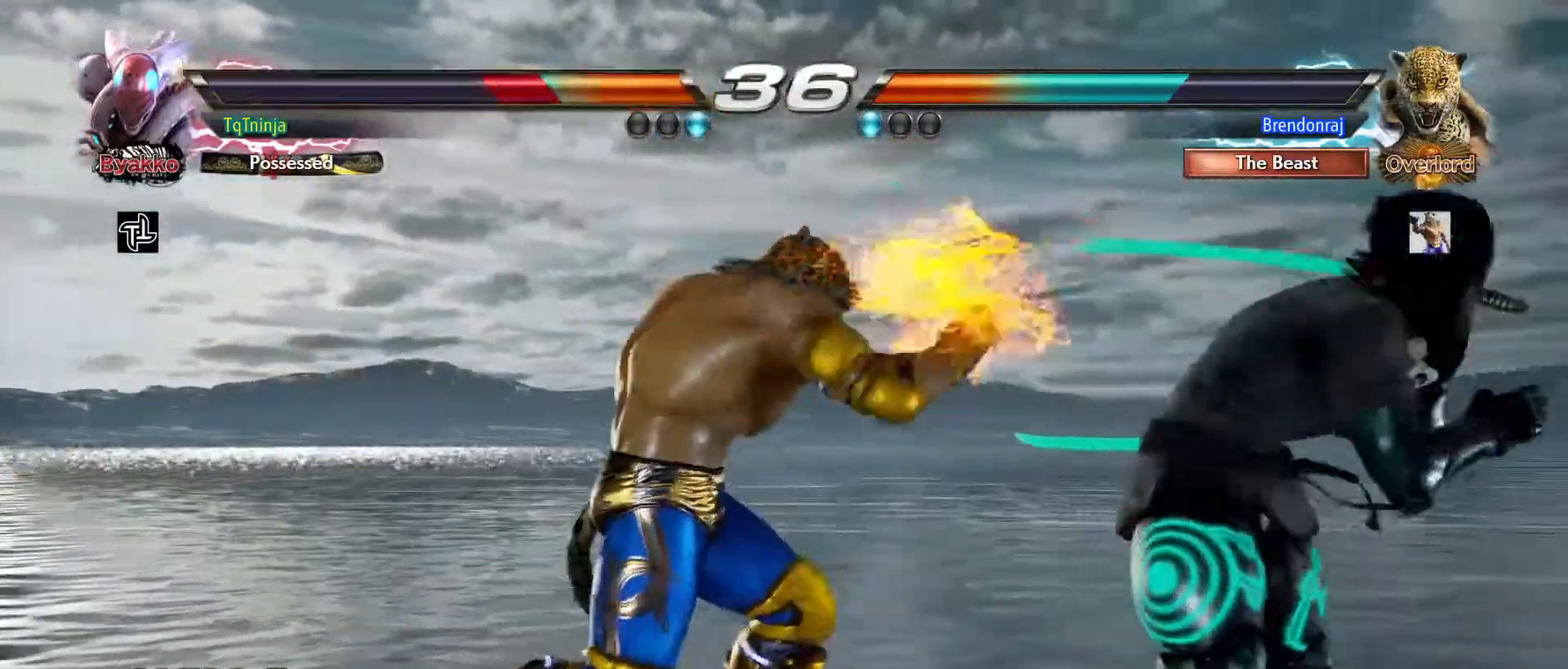
{"dt_ms": 500, "buttons": [], "left_stick": "right"}
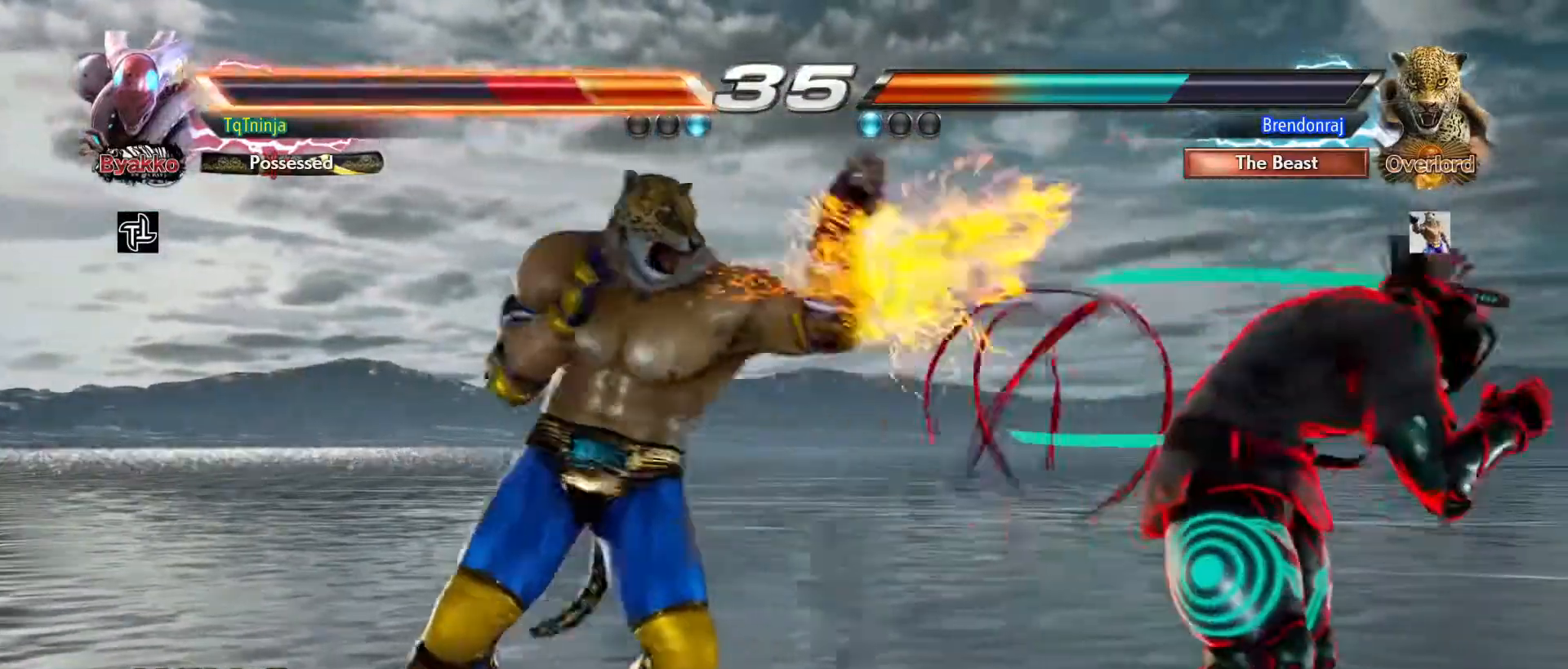
{"dt_ms": 500, "buttons": ["CIRCLE"], "left_stick": "right", "events": [[267, "CROSS", "down"], [300, "CROSS", "up"], [483, "CIRCLE", "down"]]}
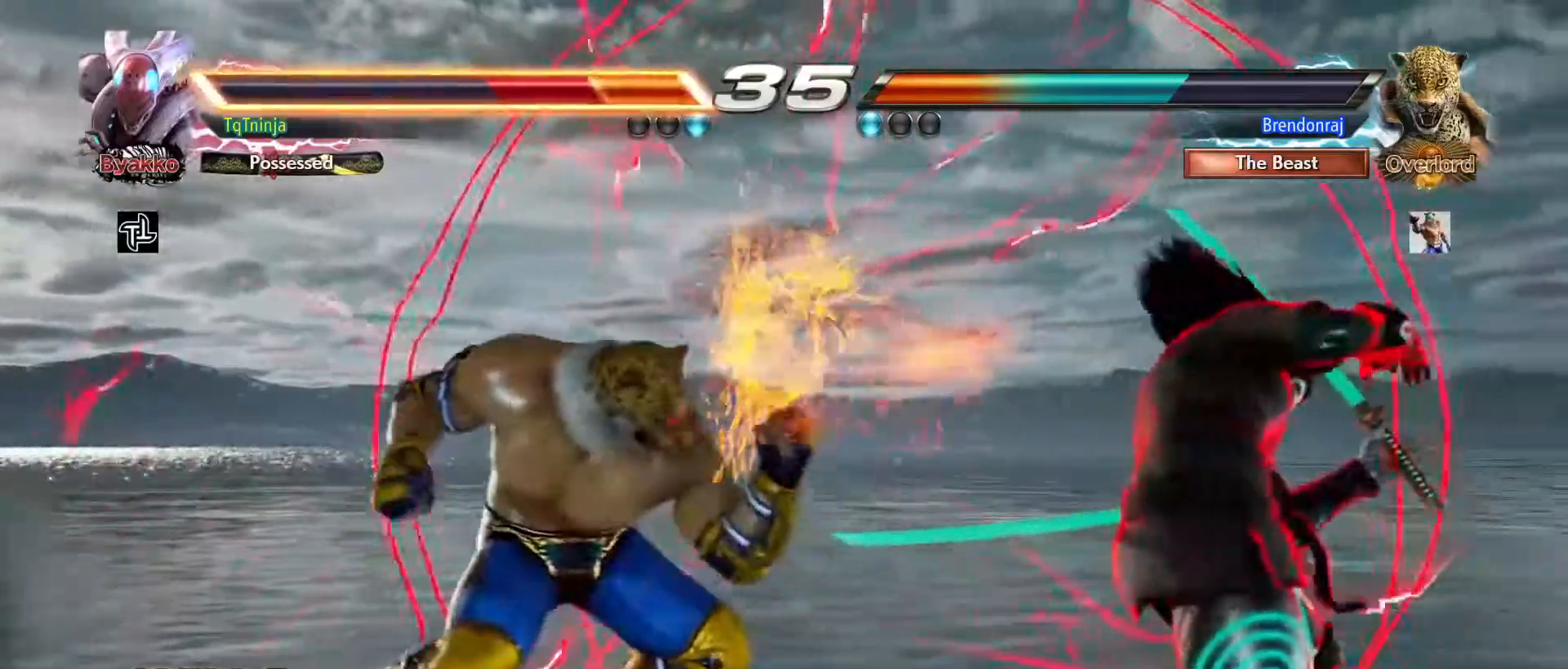
{"dt_ms": 500, "buttons": [], "left_stick": "right", "events": [[50, "CIRCLE", "up"], [133, "CIRCLE", "down"], [183, "CIRCLE", "up"], [267, "CIRCLE", "down"], [300, "CIRCLE", "up"], [367, "CIRCLE", "down"], [433, "CIRCLE", "up"]]}
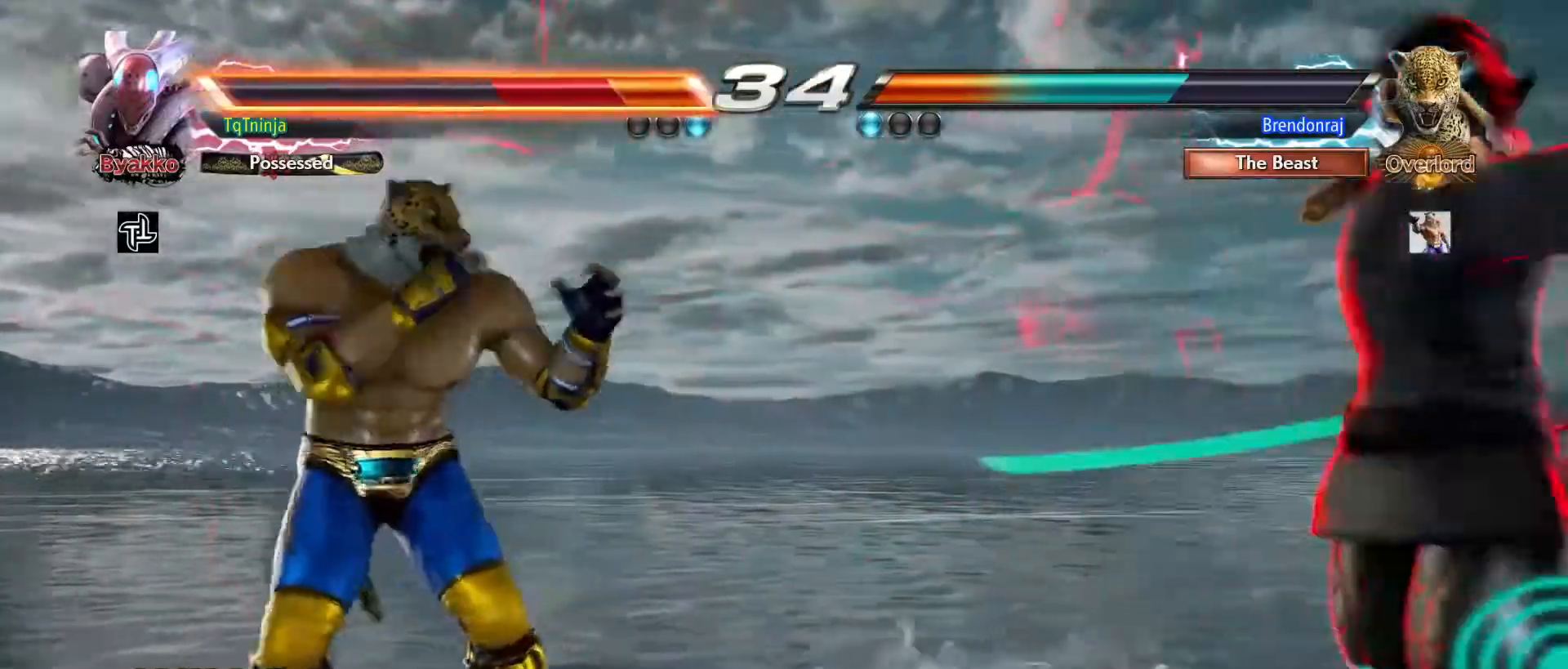
{"dt_ms": 500, "buttons": [], "left_stick": "right", "events": []}
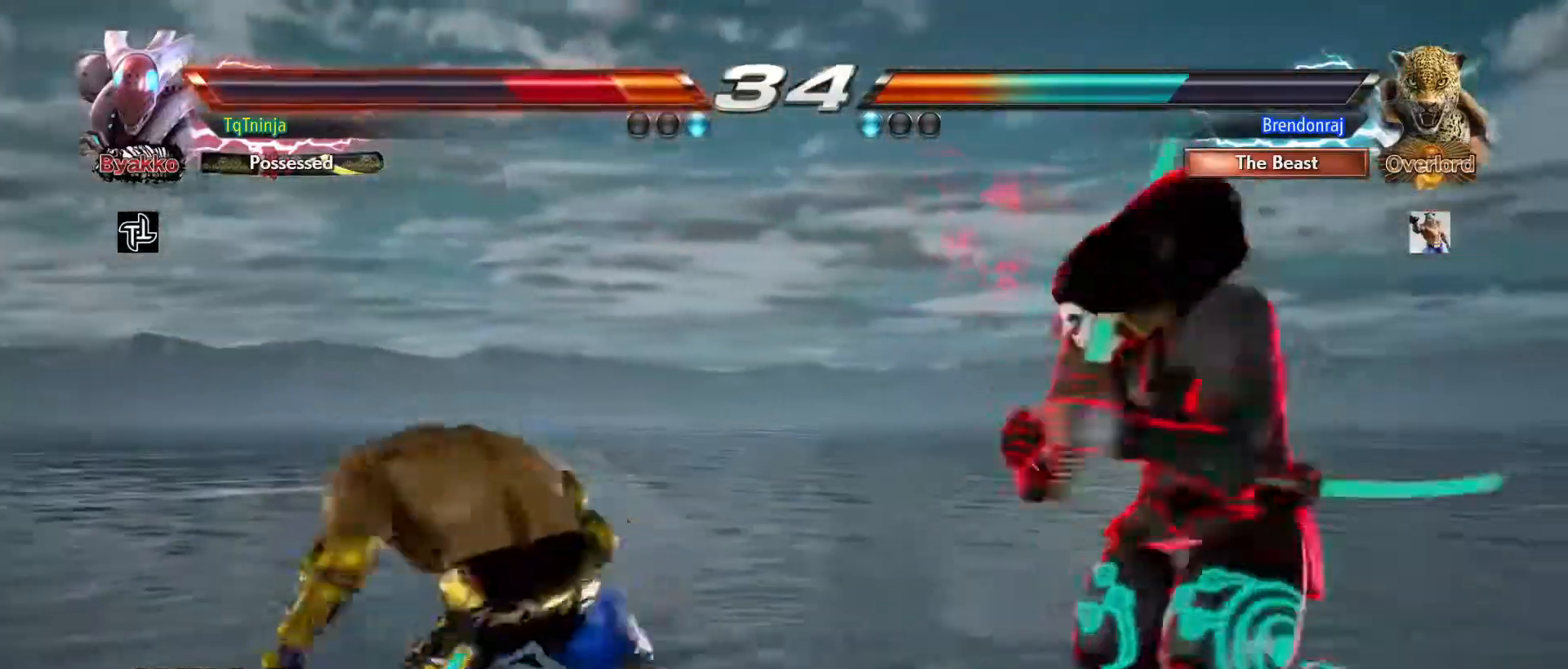
{"dt_ms": 500, "buttons": [], "left_stick": "center", "events": [[300, "left_stick", "down-left"], [317, "TRIANGLE", "down"], [350, "TRIANGLE", "up"], [483, "left_stick", "center"]]}
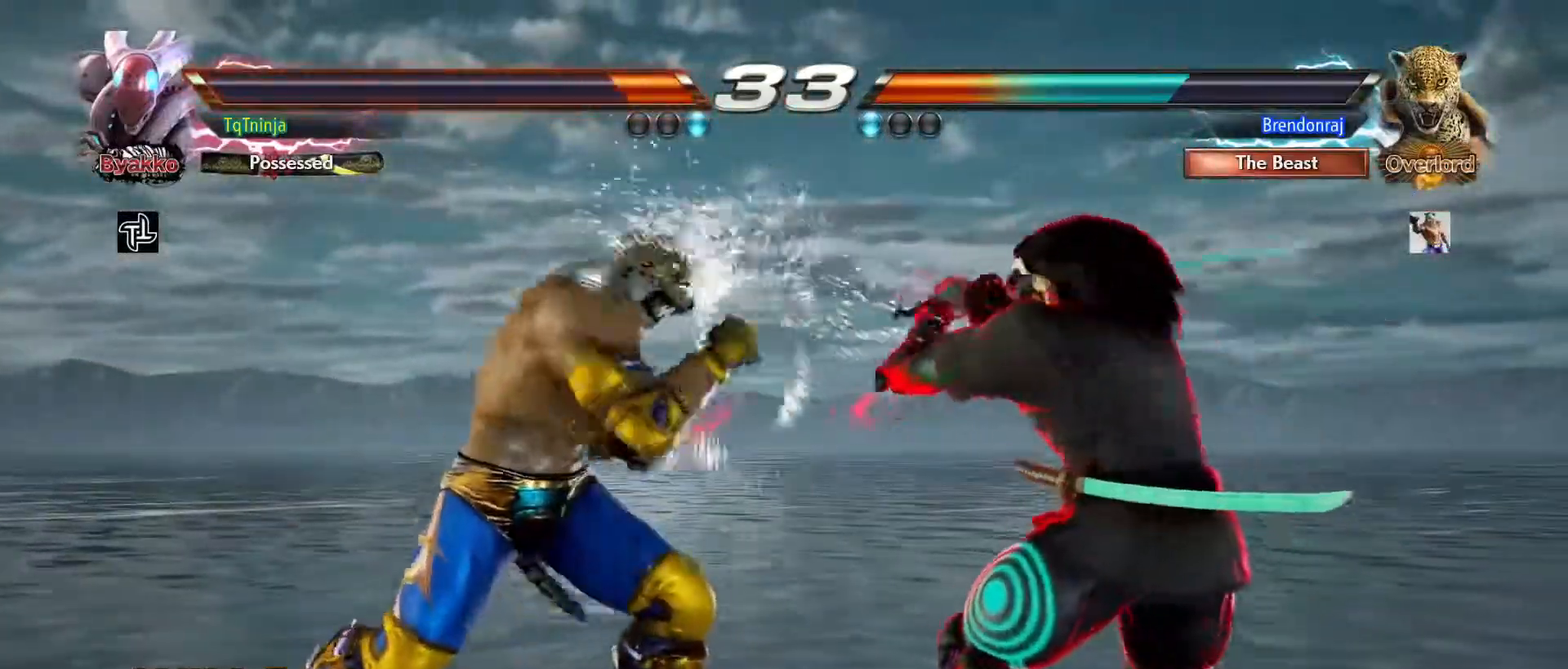
{"dt_ms": 500, "buttons": [], "left_stick": "center", "events": [[33, "TRIANGLE", "down"], [83, "TRIANGLE", "up"], [83, "left_stick", "down-left"], [150, "TRIANGLE", "down"], [217, "TRIANGLE", "up"], [267, "left_stick", "center"]]}
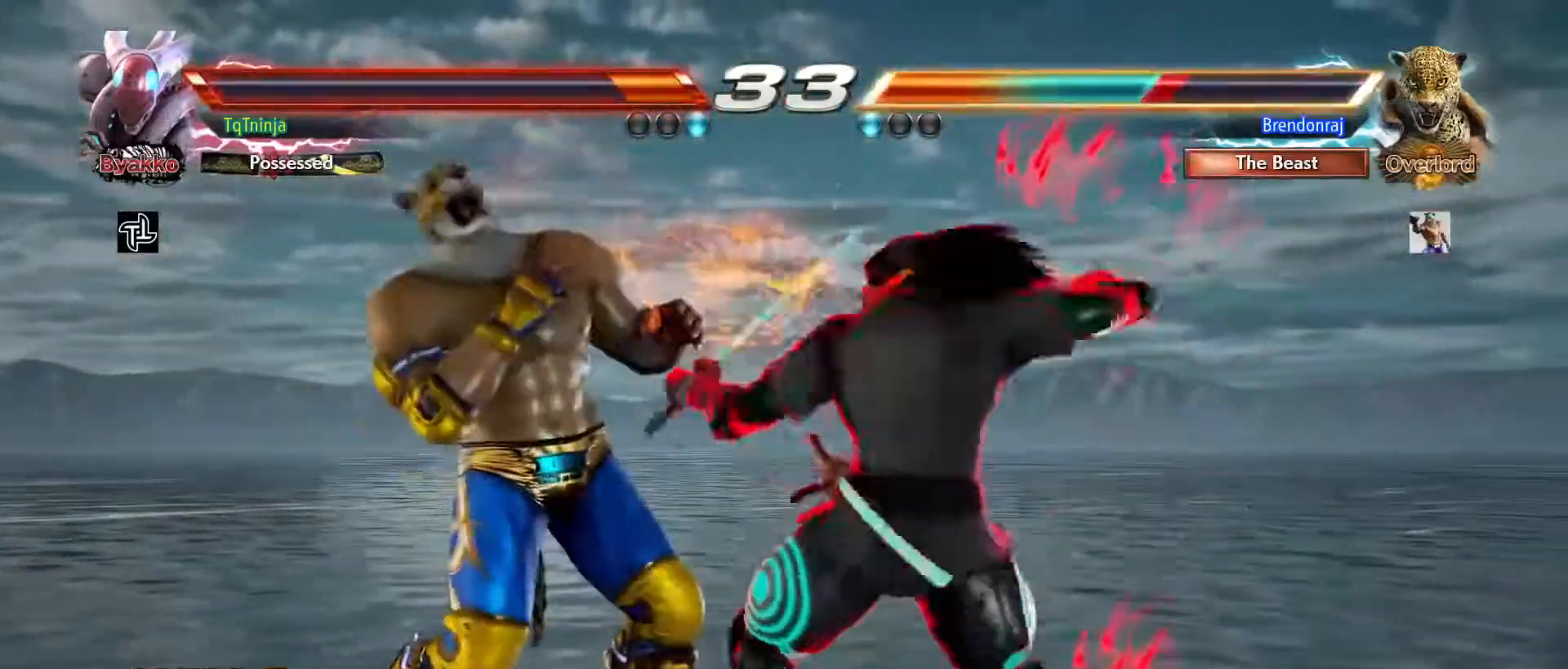
{"dt_ms": 500, "buttons": [], "left_stick": "center", "events": [[100, "left_stick", "down-left"], [383, "SQUARE", "down"], [383, "TRIANGLE", "down"], [433, "SQUARE", "up"], [433, "TRIANGLE", "up"], [483, "left_stick", "center"]]}
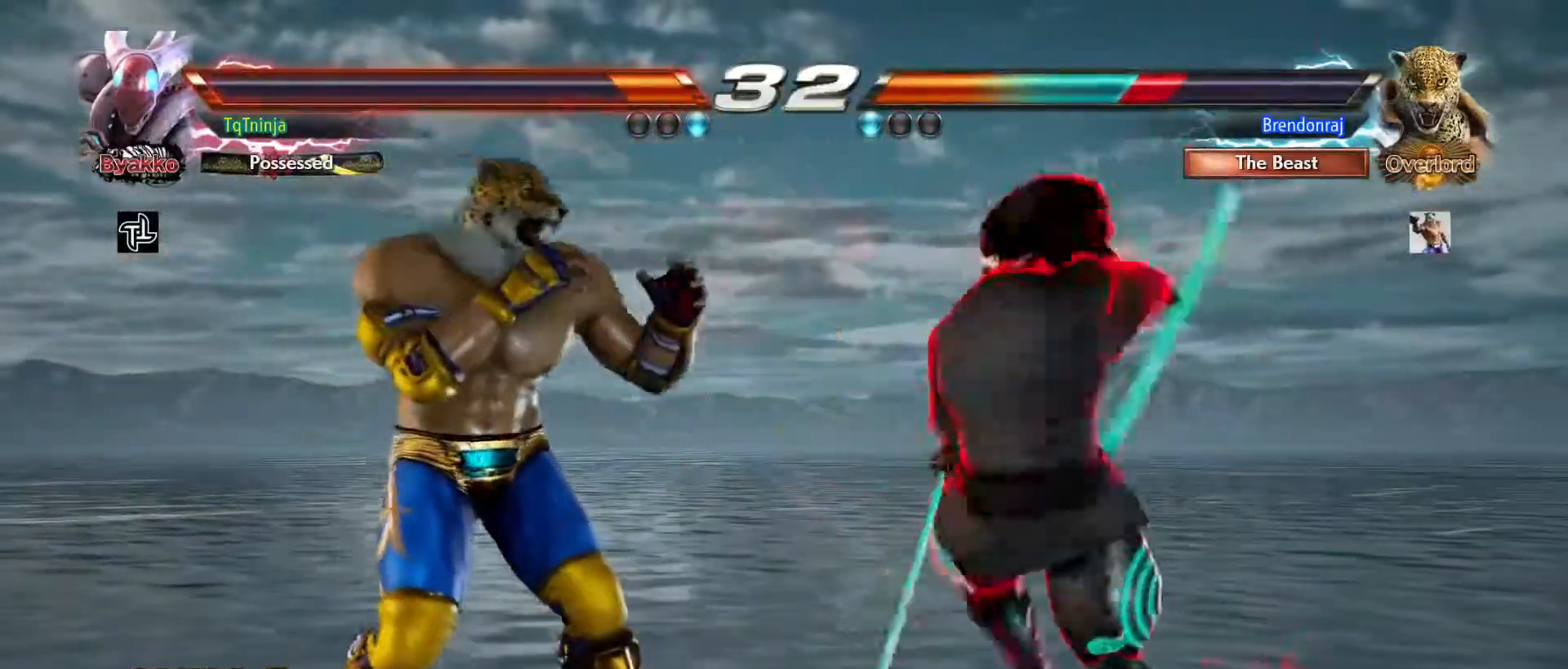
{"dt_ms": 500, "buttons": [], "left_stick": "center", "events": [[17, "TRIANGLE", "down"], [67, "TRIANGLE", "up"]]}
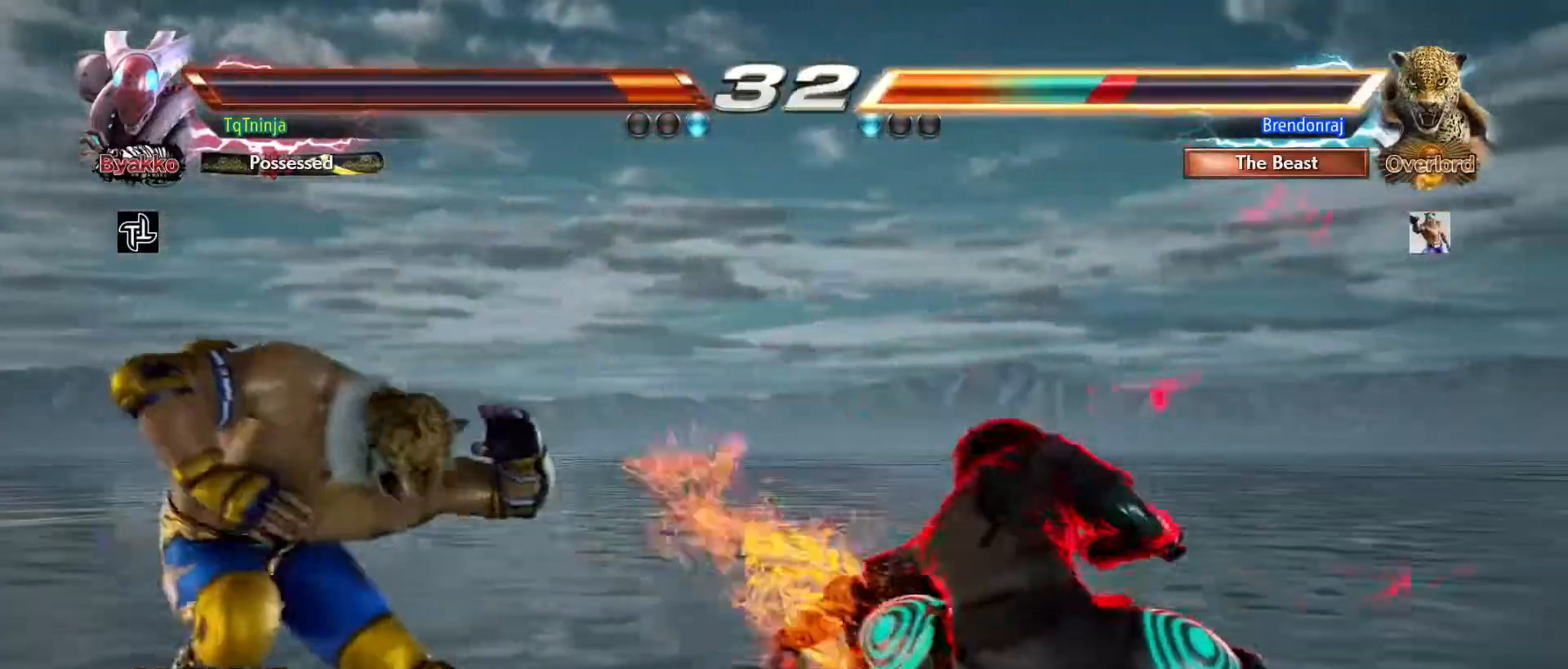
{"dt_ms": 500, "buttons": [], "left_stick": "center", "events": []}
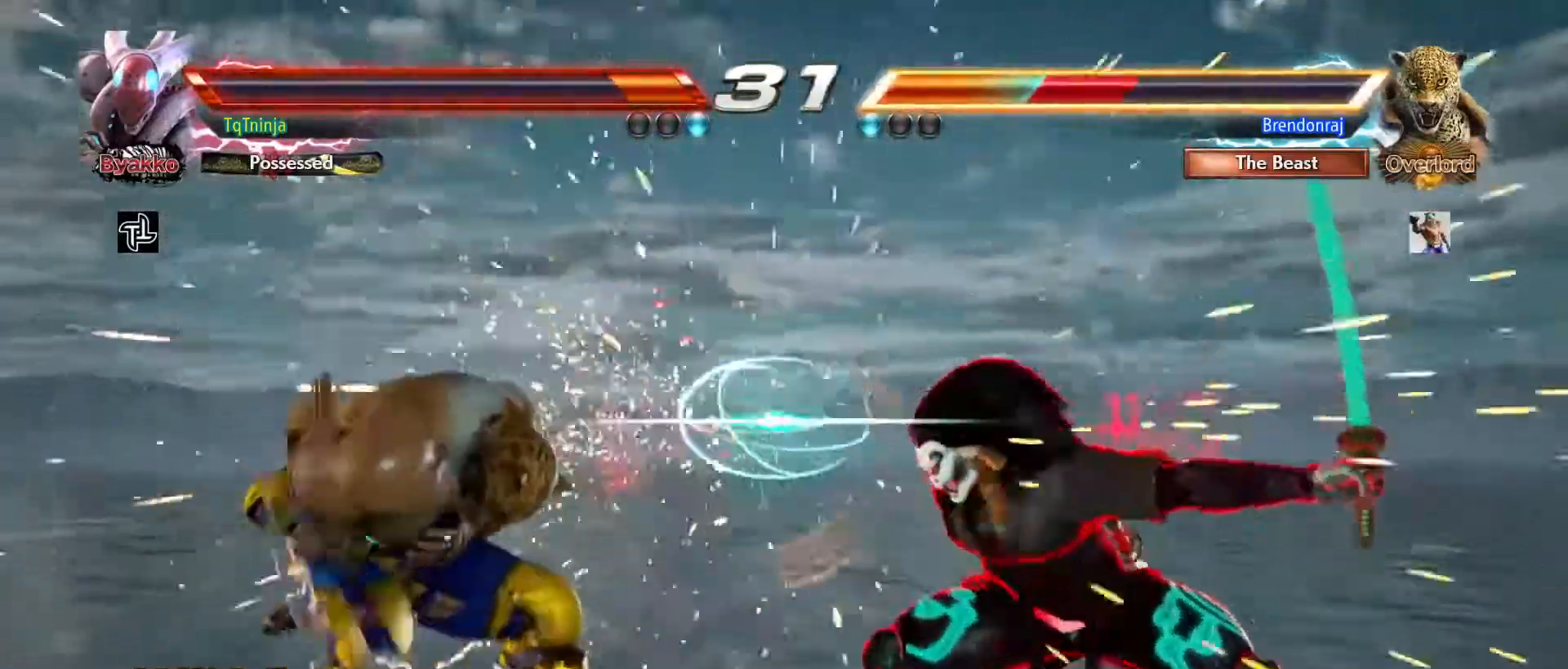
{"dt_ms": 500, "buttons": [], "left_stick": "right", "events": [[367, "left_stick", "right"], [433, "left_stick", "center"], [483, "left_stick", "right"]]}
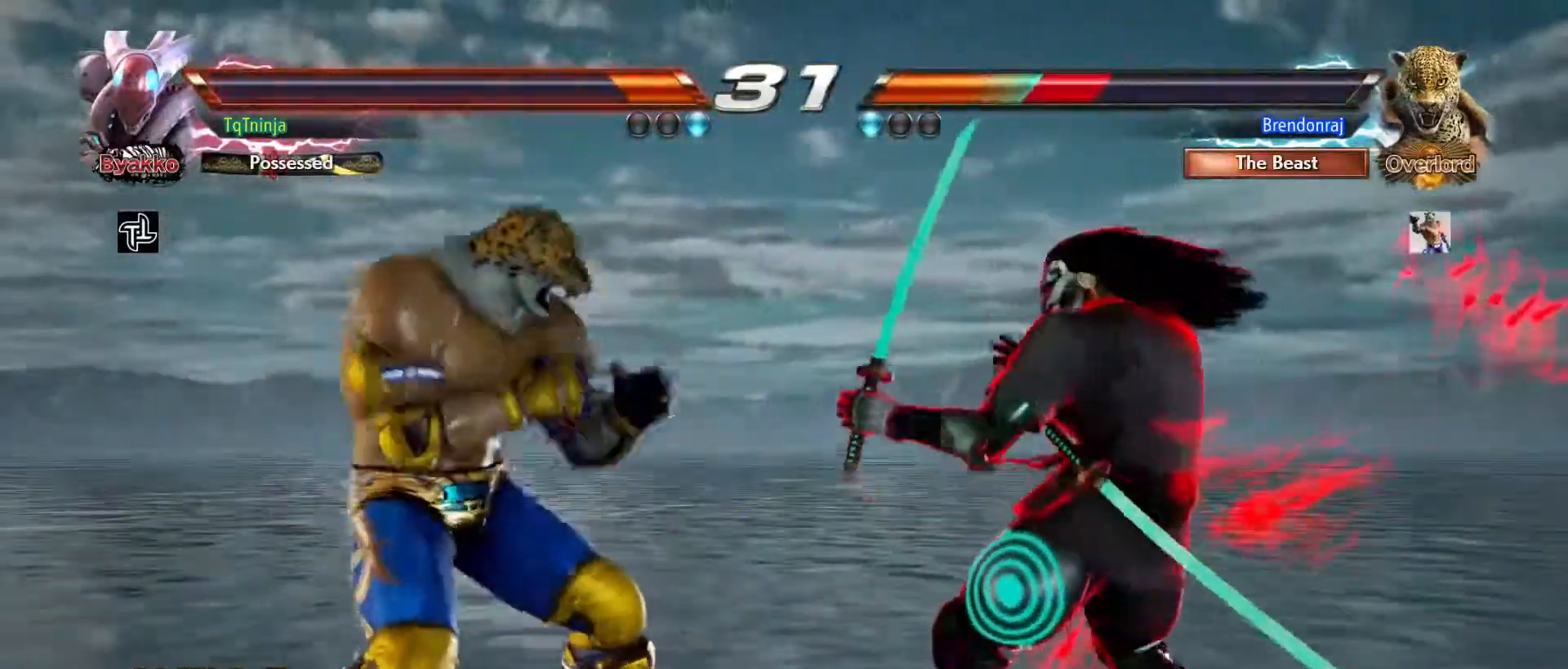
{"dt_ms": 500, "buttons": ["CIRCLE"], "left_stick": "center", "events": [[333, "left_stick", "center"], [383, "CROSS", "down"], [417, "CIRCLE", "down"], [467, "CROSS", "up"]]}
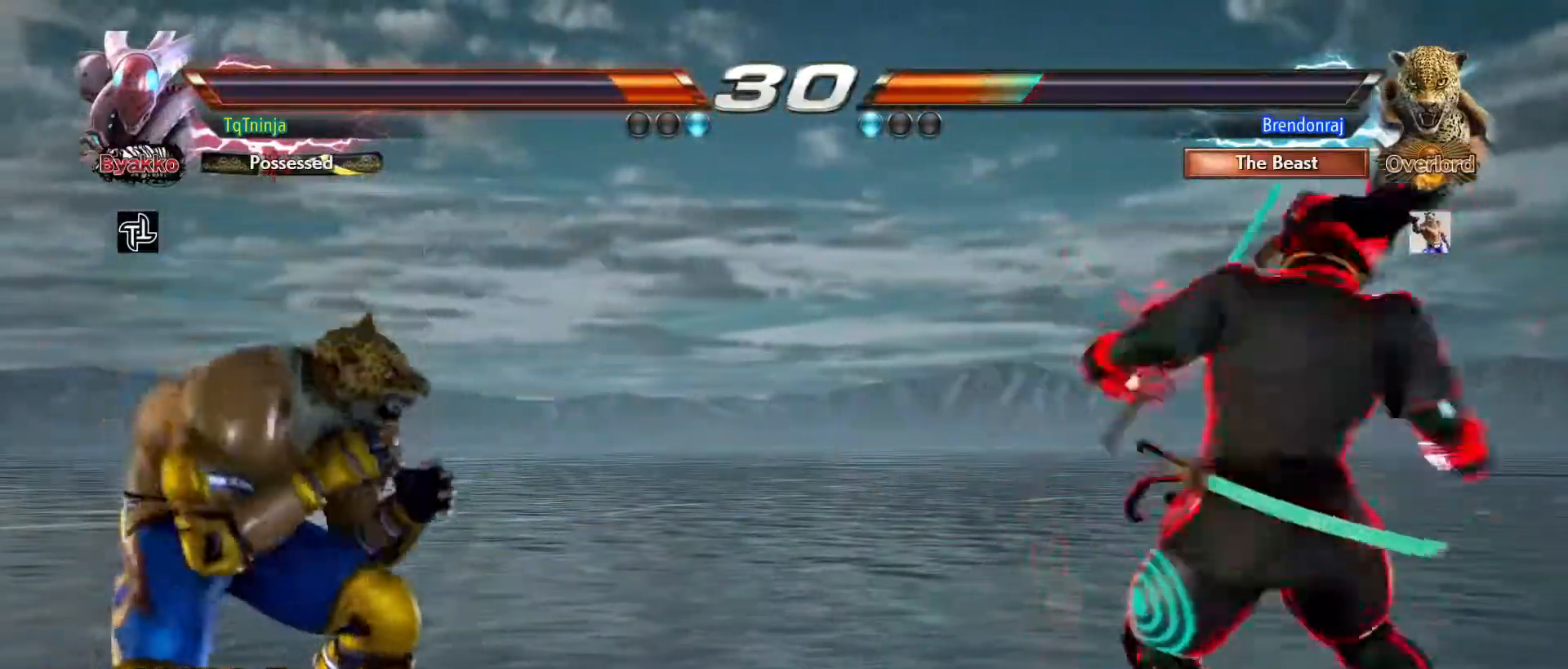
{"dt_ms": 500, "buttons": [], "left_stick": "up", "events": [[17, "CIRCLE", "up"], [133, "left_stick", "up"]]}
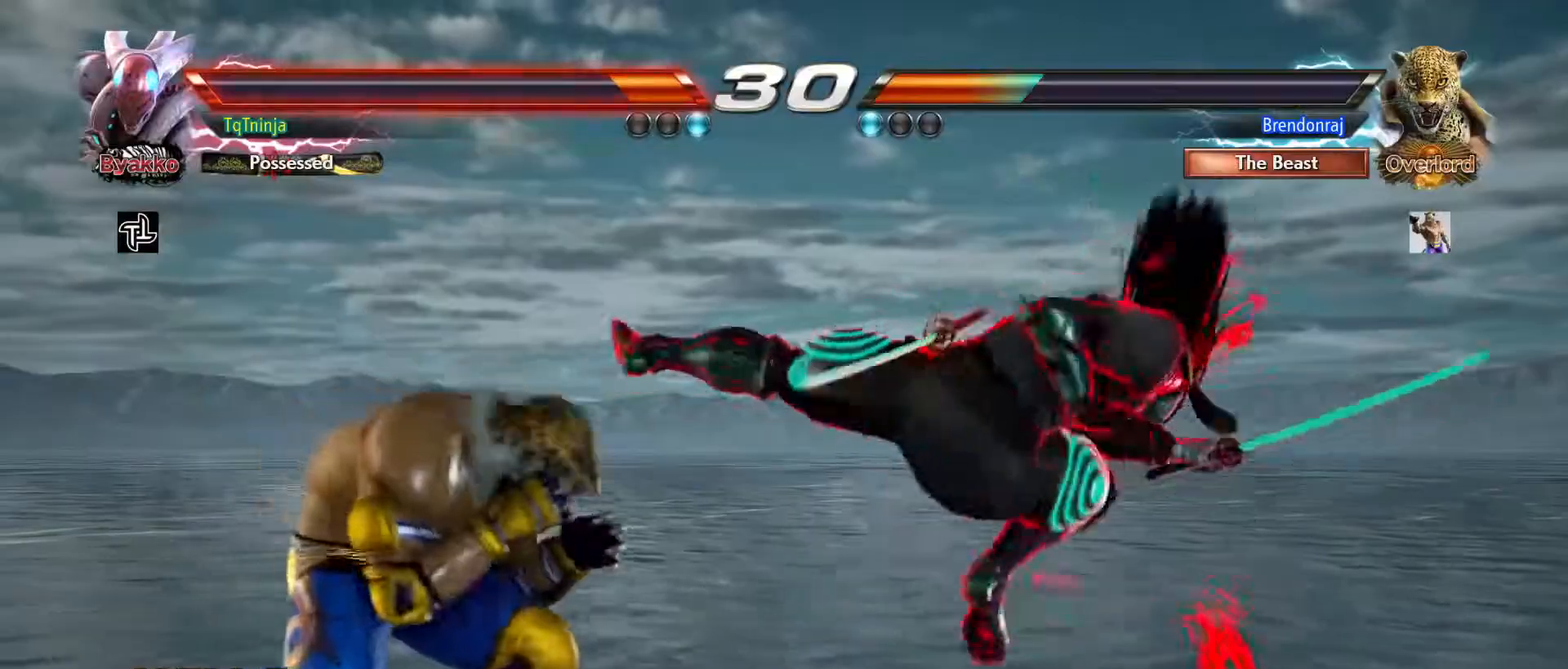
{"dt_ms": 500, "buttons": [], "left_stick": "center", "events": [[67, "TRIANGLE", "down"], [83, "left_stick", "center"], [133, "TRIANGLE", "up"], [183, "TRIANGLE", "down"], [233, "TRIANGLE", "up"], [300, "TRIANGLE", "down"], [417, "TRIANGLE", "up"]]}
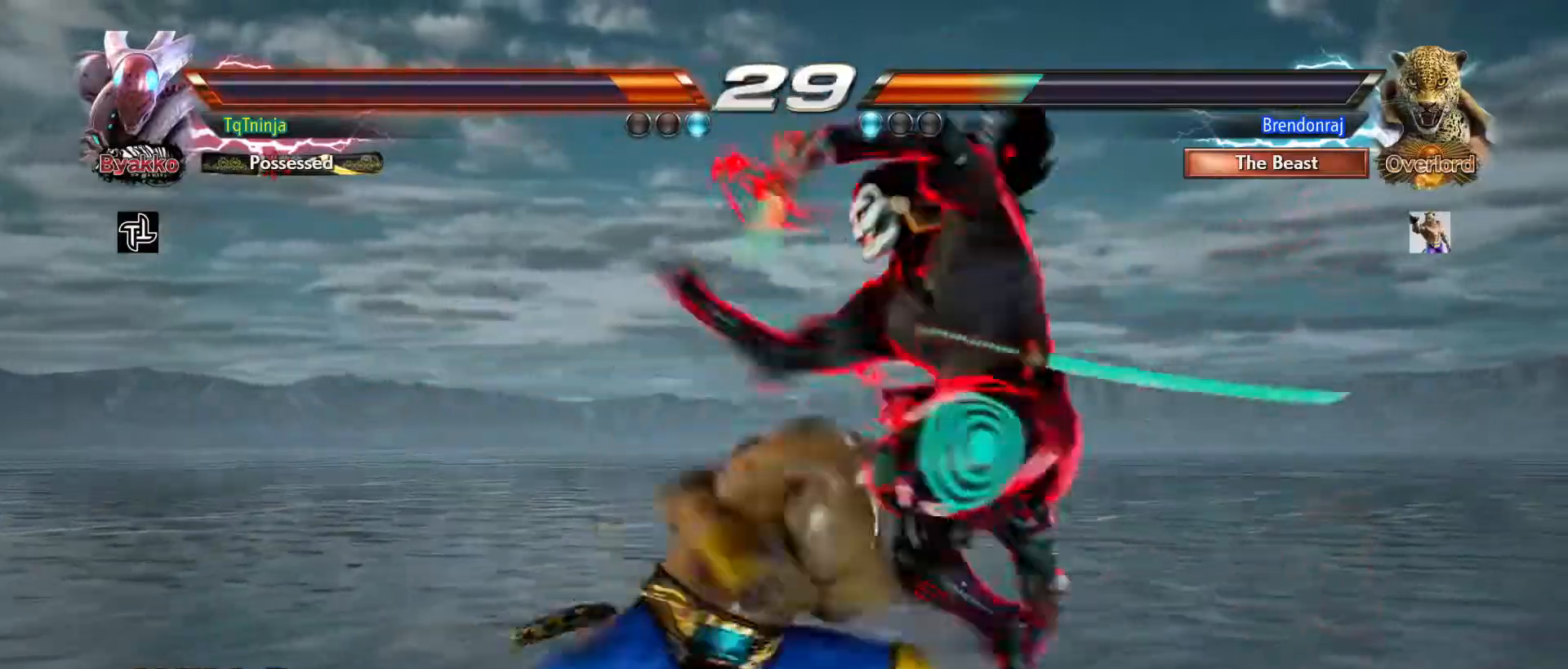
{"dt_ms": 500, "buttons": [], "left_stick": "center", "events": [[250, "CIRCLE", "down"], [317, "CIRCLE", "up"], [367, "CIRCLE", "down"], [450, "CIRCLE", "up"]]}
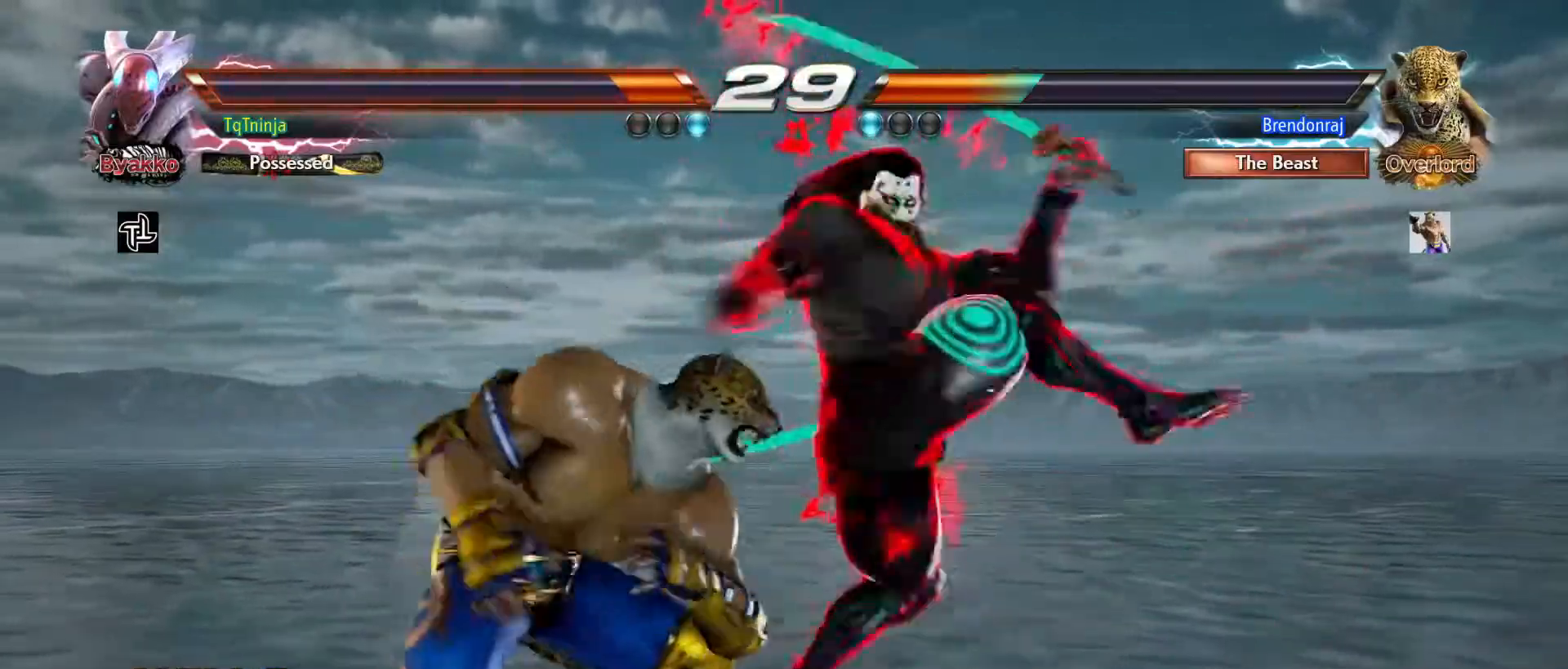
{"dt_ms": 1000, "buttons": [], "left_stick": "center", "events": [[317, "left_stick", "left"], [367, "left_stick", "center"], [417, "left_stick", "down"], [517, "left_stick", "center"], [750, "left_stick", "down-left"], [767, "SQUARE", "down"], [833, "SQUARE", "up"], [883, "left_stick", "center"], [917, "TRIANGLE", "down"], [967, "TRIANGLE", "up"]]}
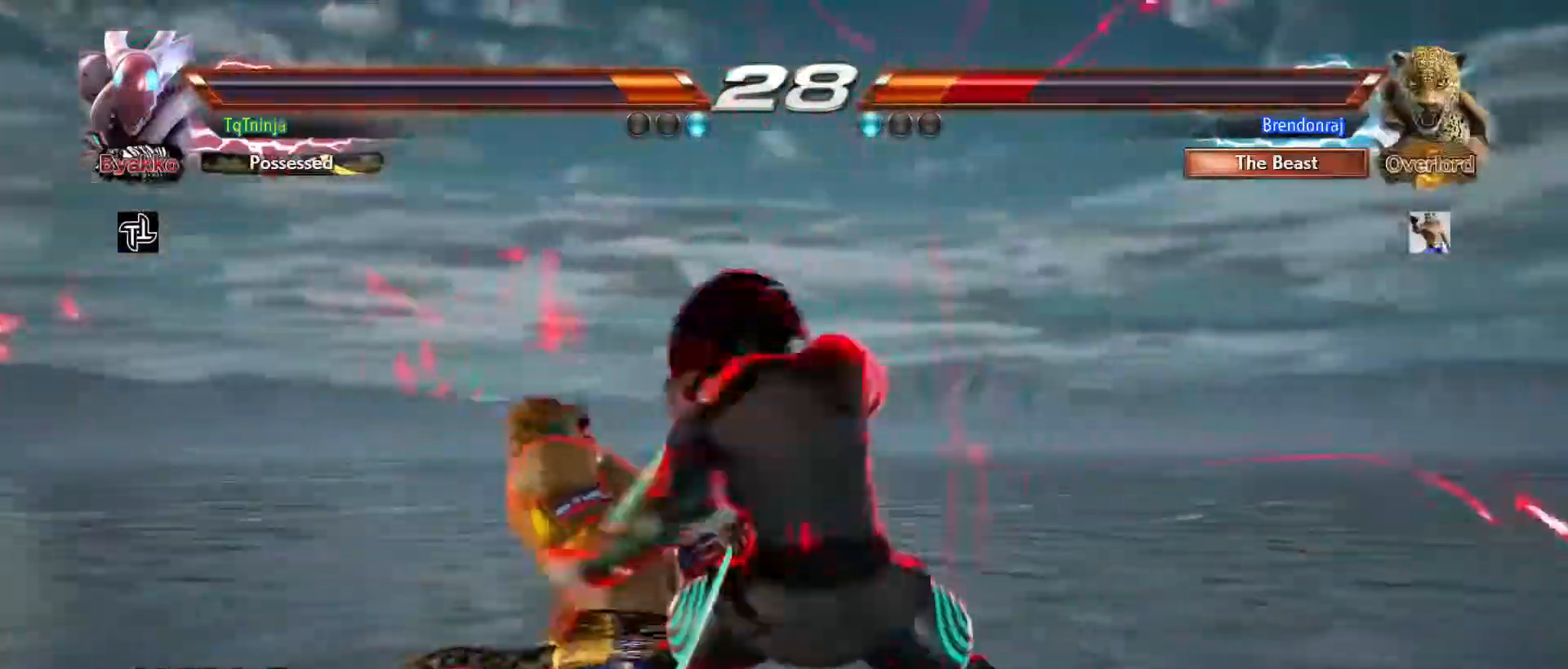
{"dt_ms": 500, "buttons": [], "left_stick": "center"}
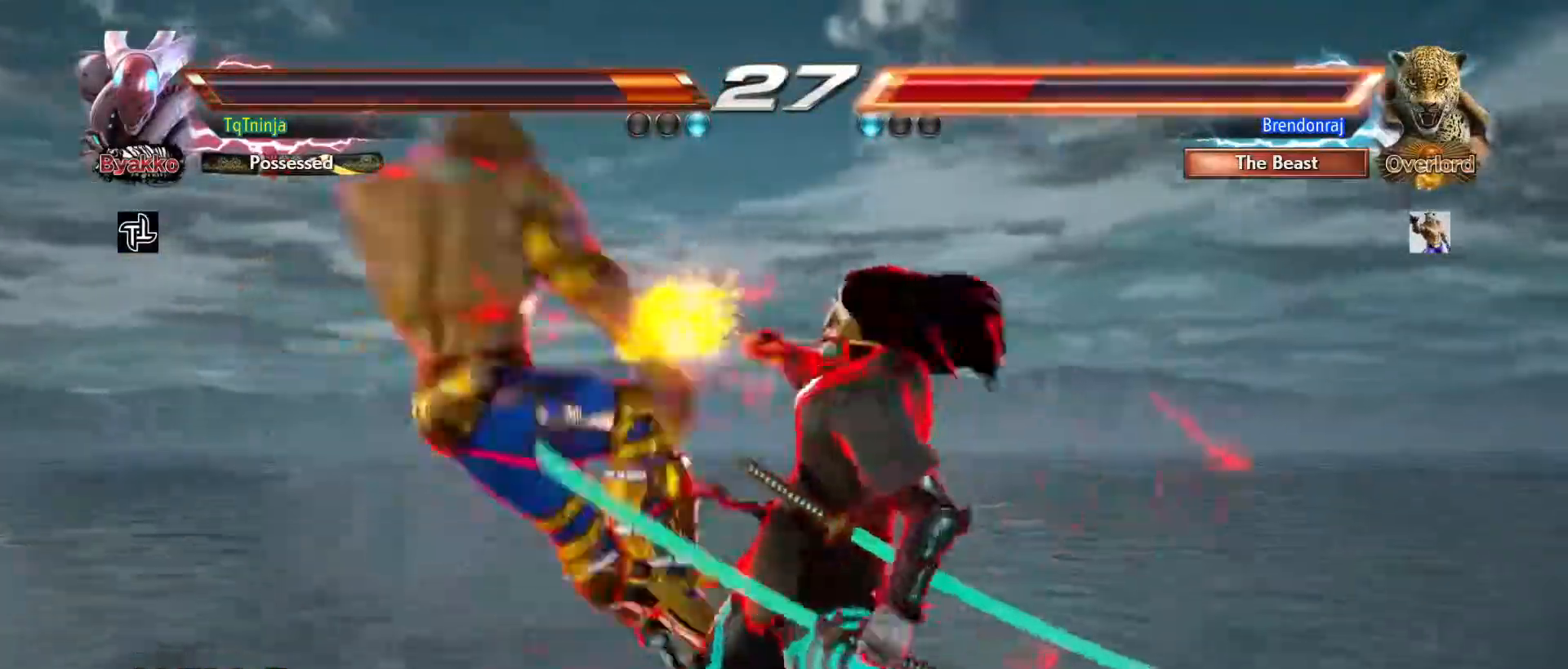
{"dt_ms": 500, "buttons": [], "left_stick": "center", "events": [[317, "left_stick", "left"], [417, "left_stick", "center"]]}
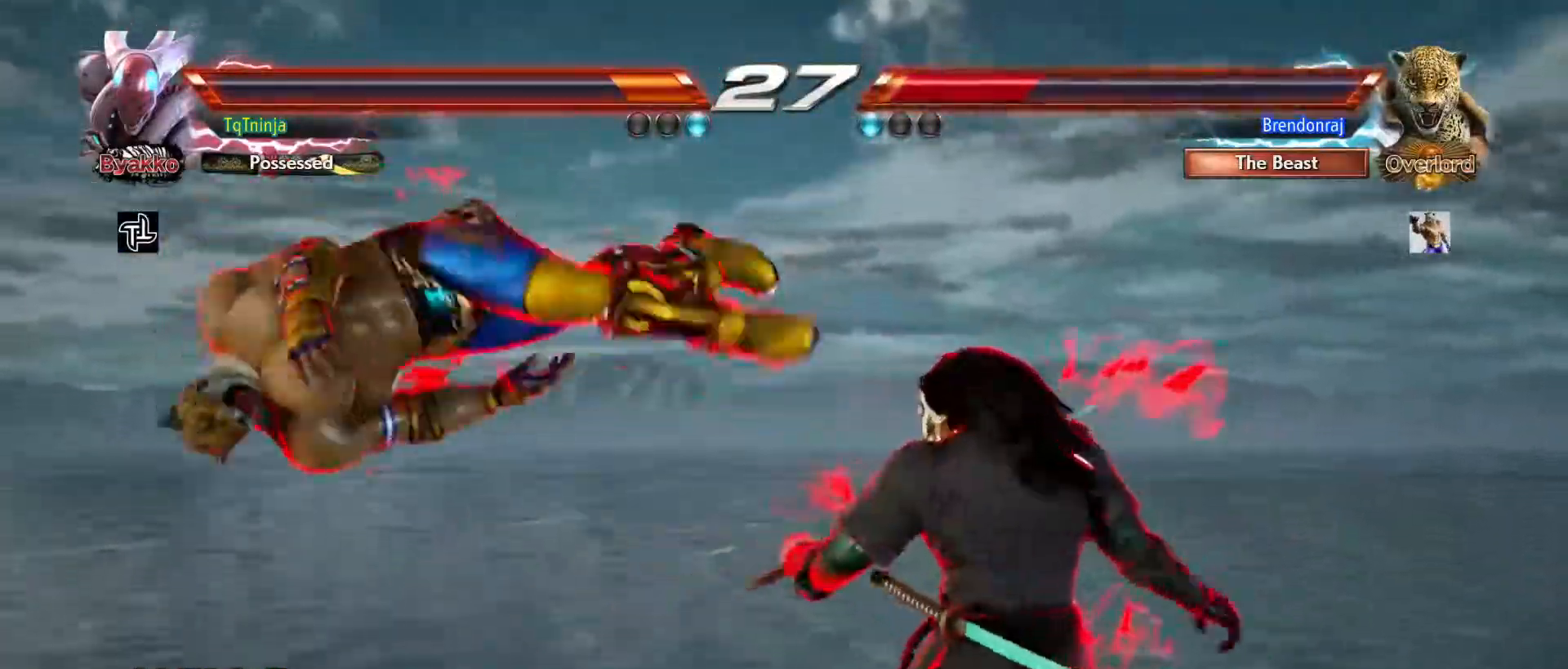
{"dt_ms": 500, "buttons": [], "left_stick": "center", "events": [[167, "left_stick", "left"], [233, "left_stick", "center"], [300, "left_stick", "down-left"], [350, "SQUARE", "down"], [350, "TRIANGLE", "down"], [400, "SQUARE", "up"], [400, "TRIANGLE", "up"], [417, "left_stick", "center"]]}